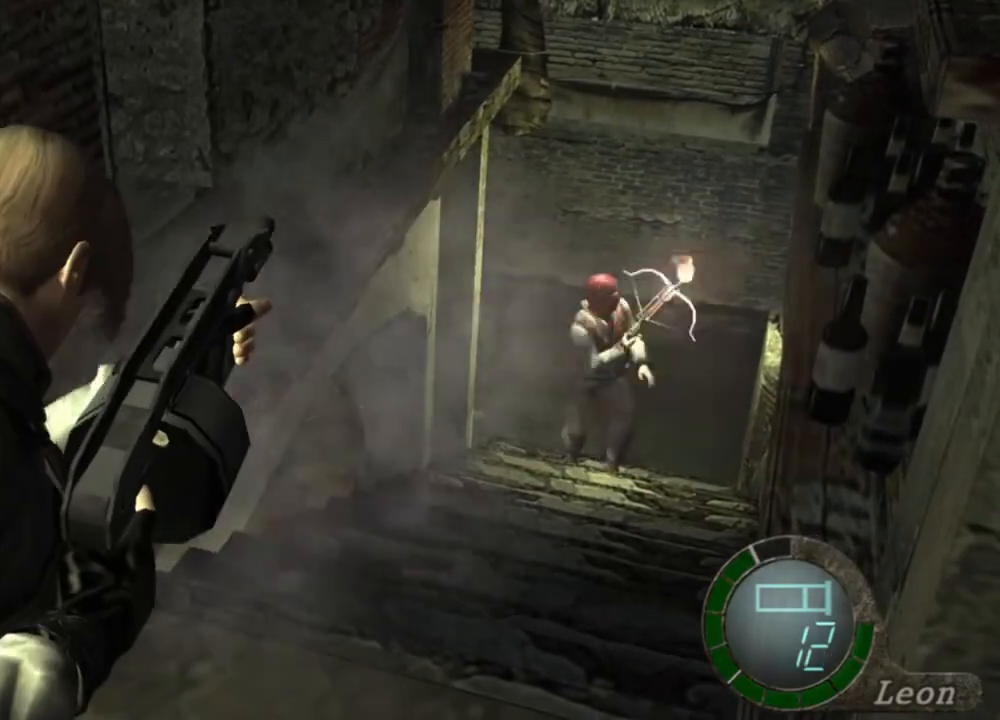
Gameplay with keyboard and mouse; each line is a JSON object with the keys and mouse buttons held at the frame after it. "events" lists presses ("down") and releases ("up") of "1", "2", "3", "4", "5", "a", "alt", "b", "c", "ctrl", "d", "e", "f", "g", "q", "r", "s", "shift", "space", "t", "tab", "tilde", "v", "w", "x", "z", "mouse_left", "mouse_wheel", "mouse_right", "mouse_mb4" and "mouse_mb5" between this image and that frame as [ms after this image, input, new state], when the widget could be followed in between. "mouse_left", "mouse_wheel", "mouse_right", "mouse_mb4", "mouse_mb5" = the "left", "wheel", "right", "mb4", "mb5" buttons of the "mouse" list. No other keys are recorded. "wheel" means that the mouse wheel is clicked or scrolled. Mouse movement is not recorded.
{"keys": [], "mouse": ["right"], "events": []}
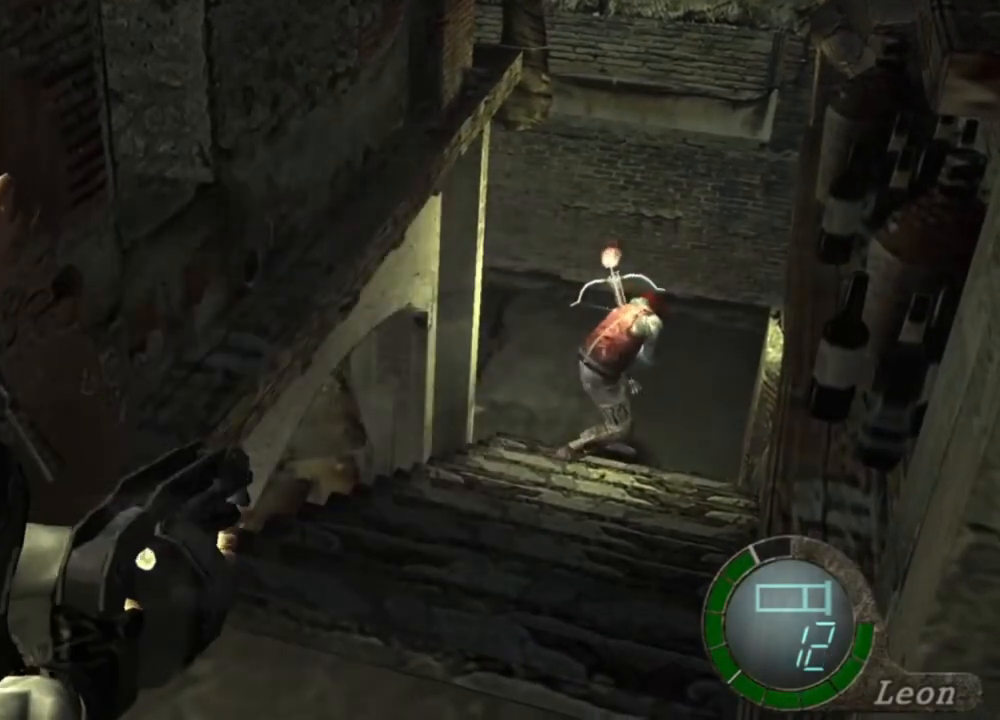
{"keys": [], "mouse": ["right"], "events": []}
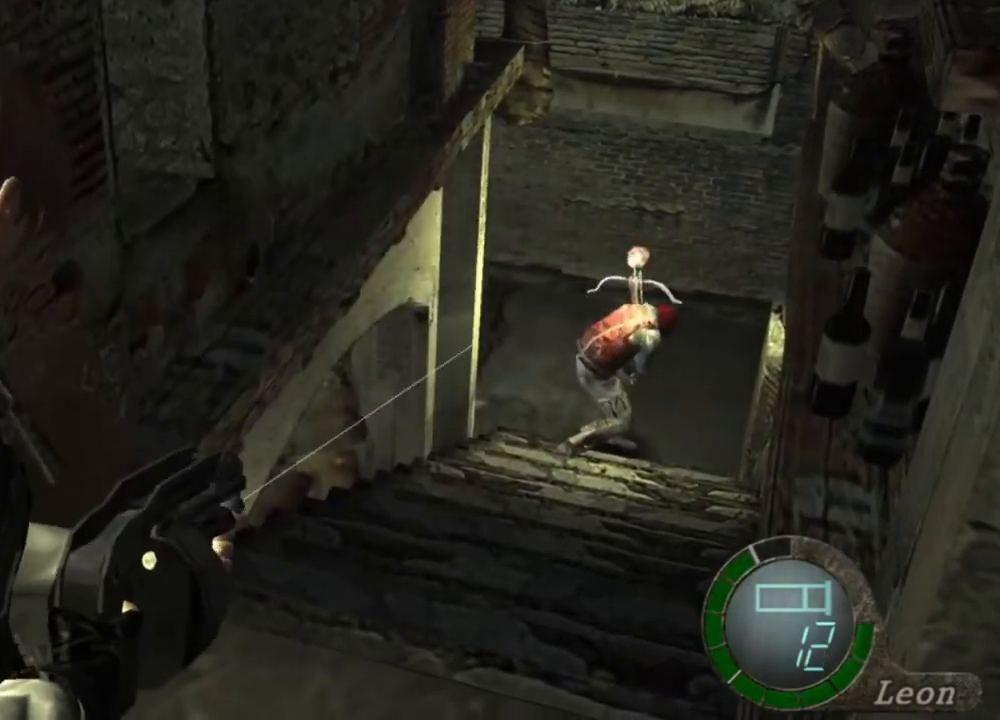
{"keys": [], "mouse": ["right"], "events": [[150, "mouse_left", "down"], [417, "mouse_left", "up"]]}
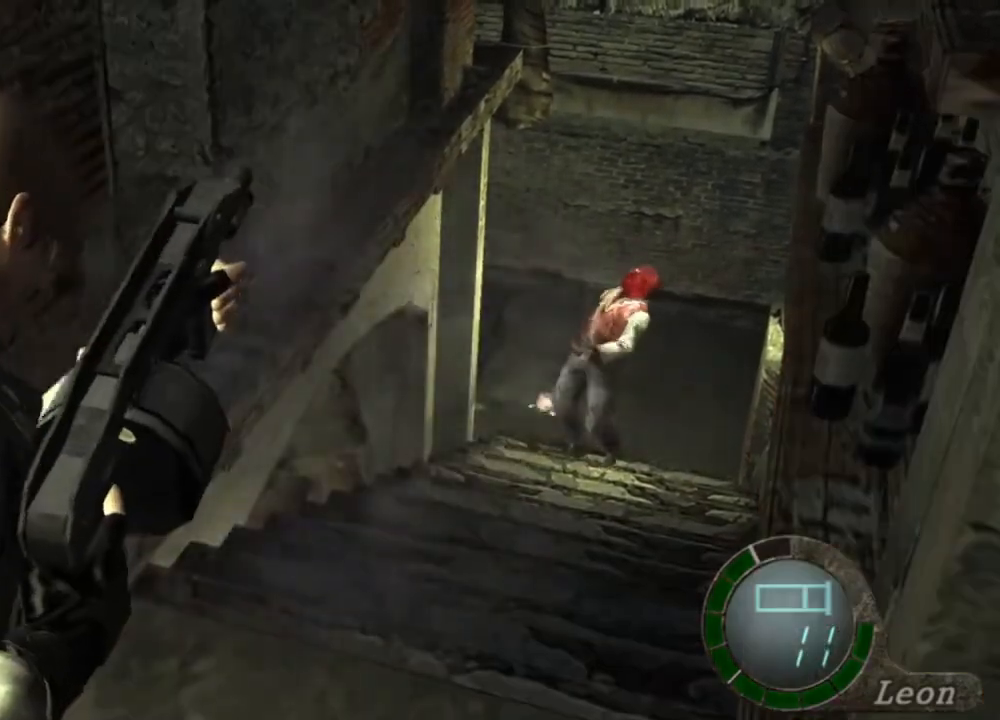
{"keys": [], "mouse": ["right"], "events": []}
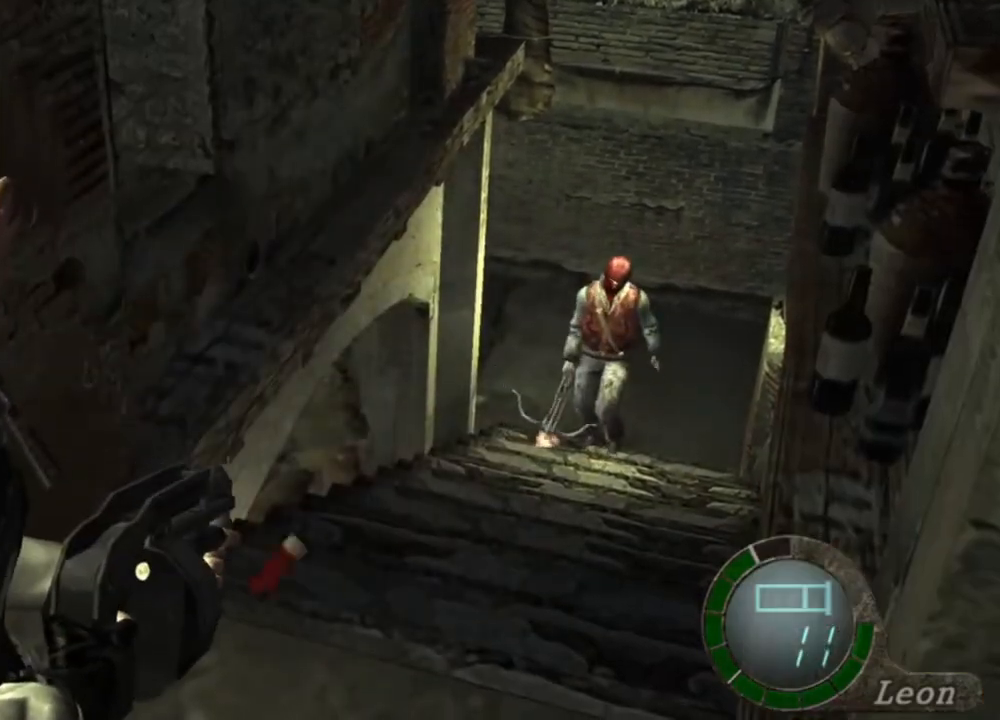
{"keys": [], "mouse": ["right"], "events": []}
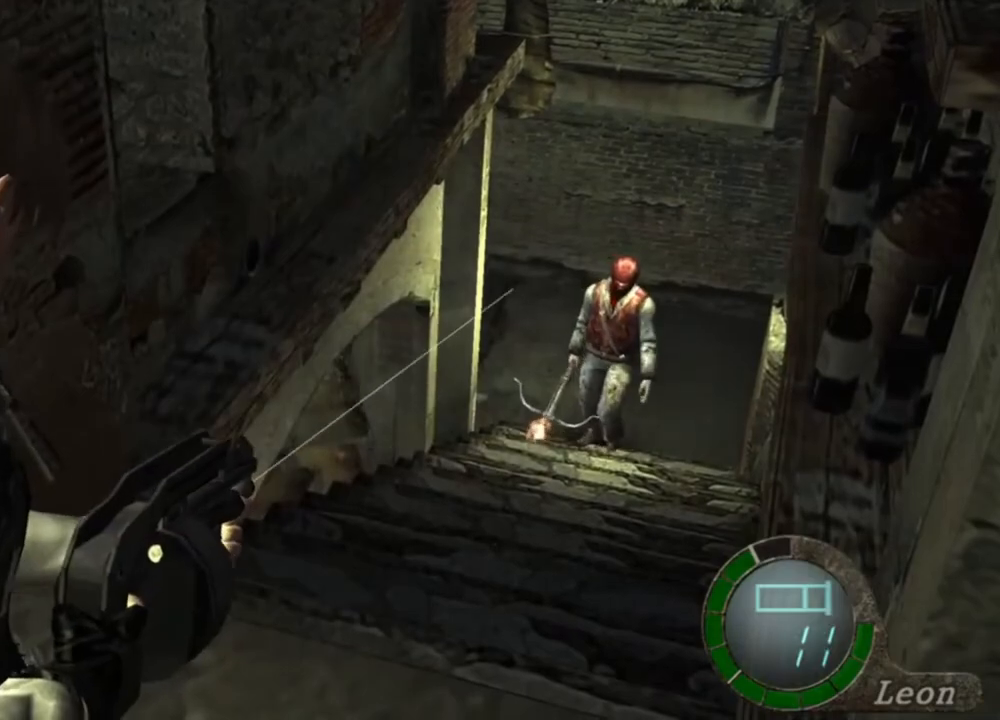
{"keys": [], "mouse": ["right"], "events": [[50, "mouse_left", "down"], [283, "mouse_left", "up"]]}
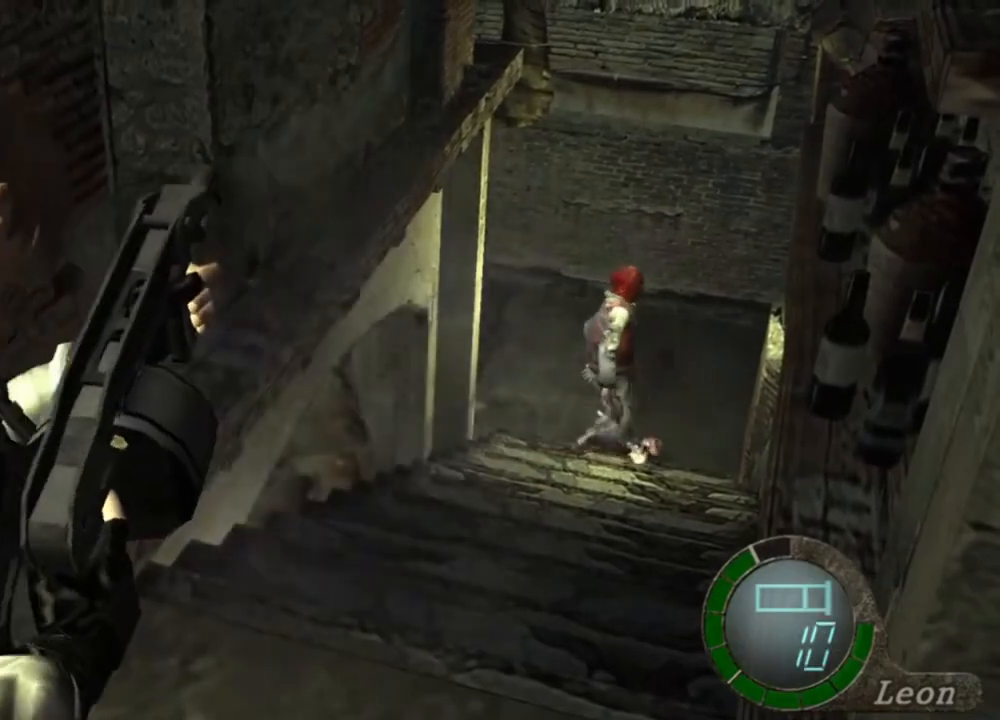
{"keys": [], "mouse": ["right"], "events": []}
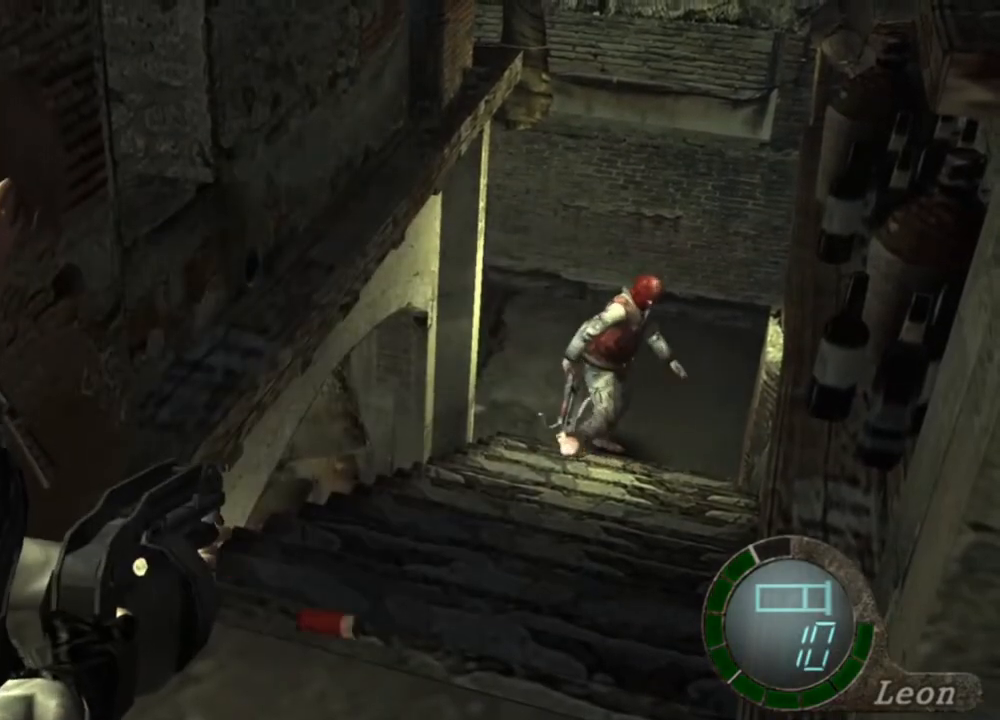
{"keys": [], "mouse": ["right"], "events": []}
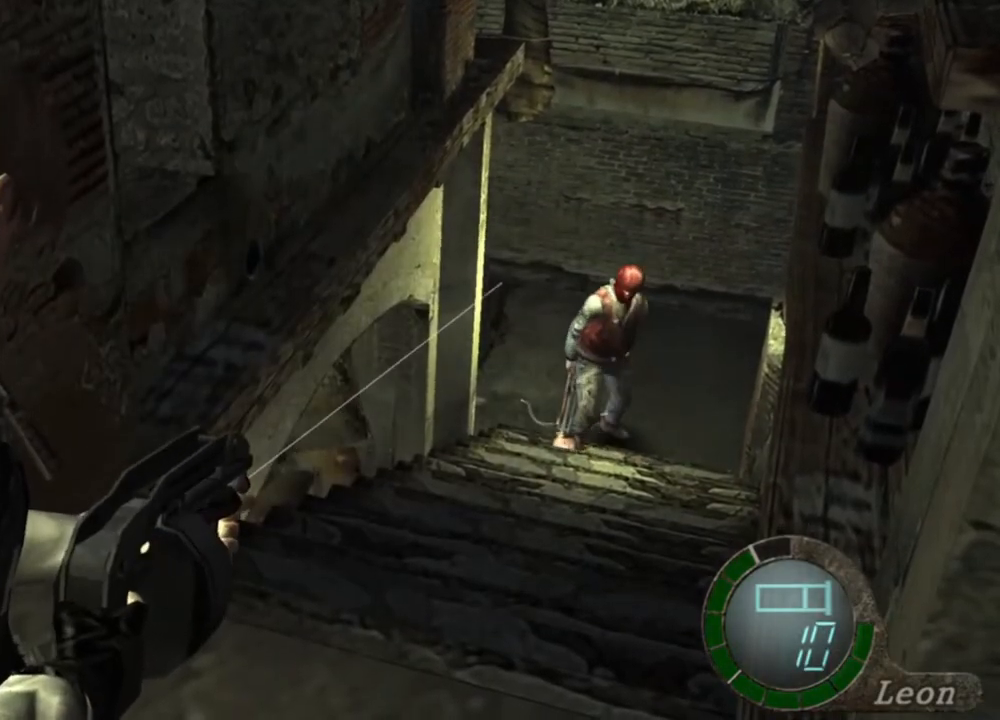
{"keys": [], "mouse": ["right"], "events": []}
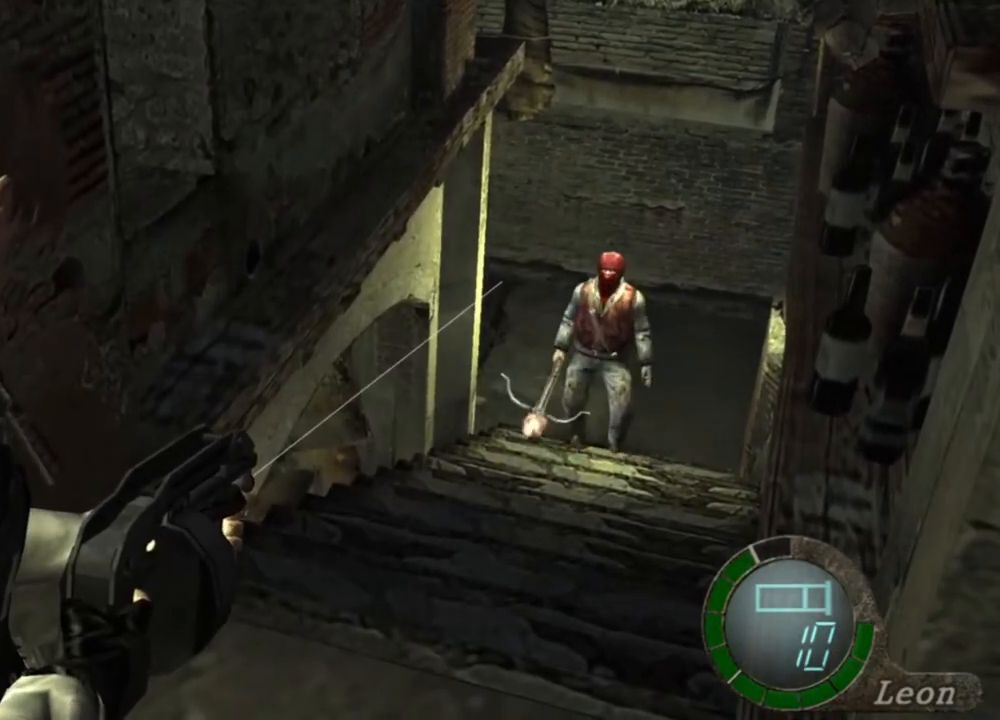
{"keys": [], "mouse": ["right"], "events": [[250, "mouse_left", "down"], [383, "mouse_left", "up"]]}
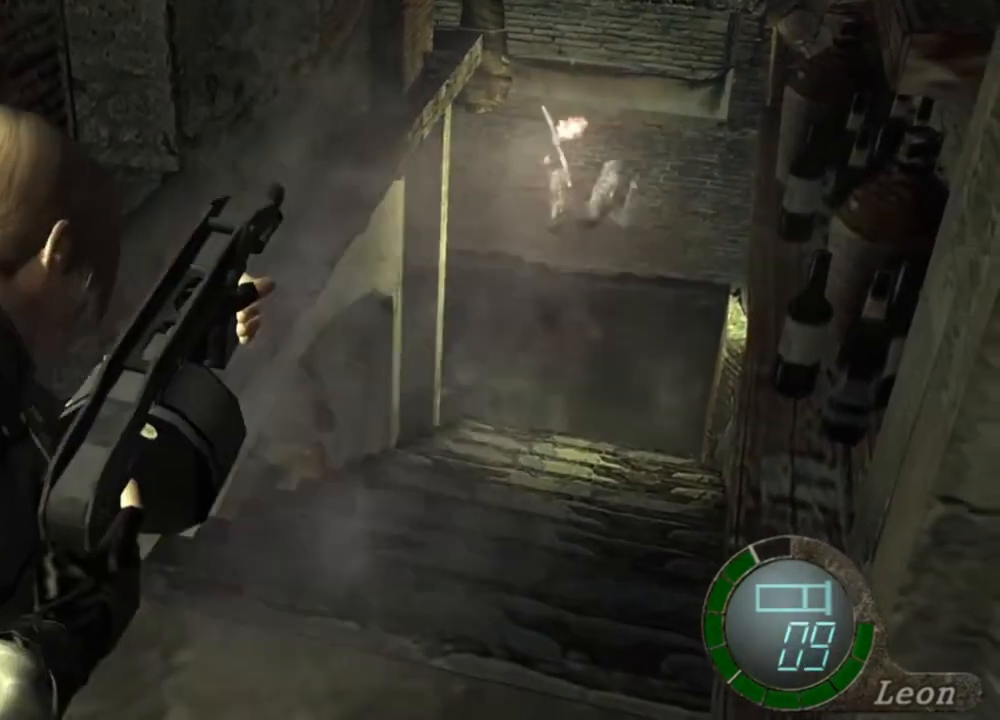
{"keys": [], "mouse": ["right"], "events": []}
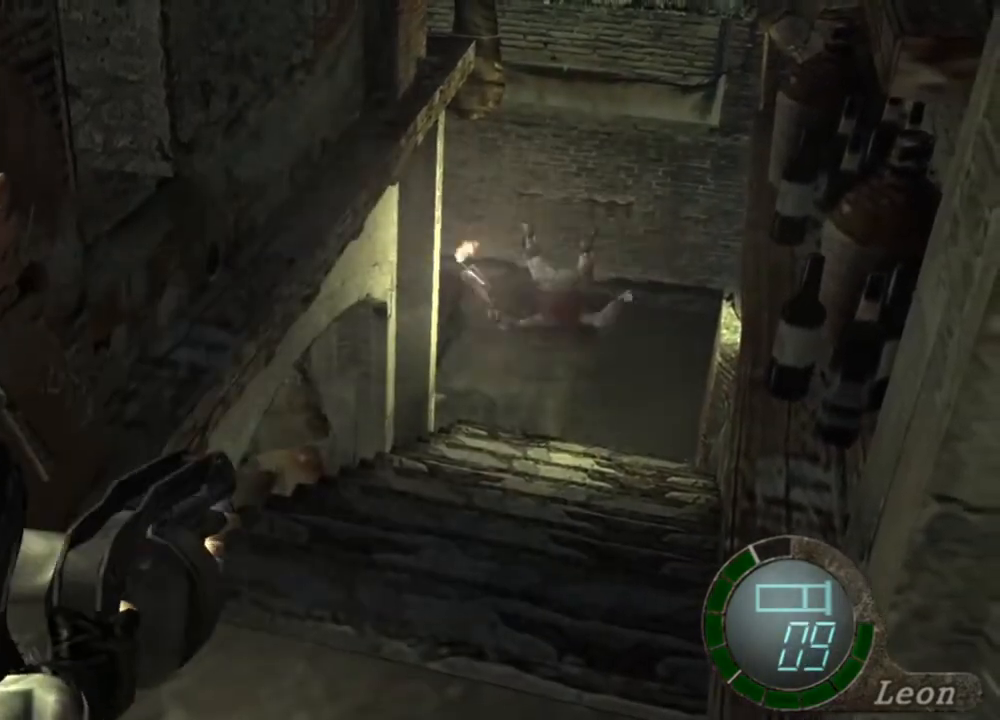
{"keys": [], "mouse": ["right"], "events": []}
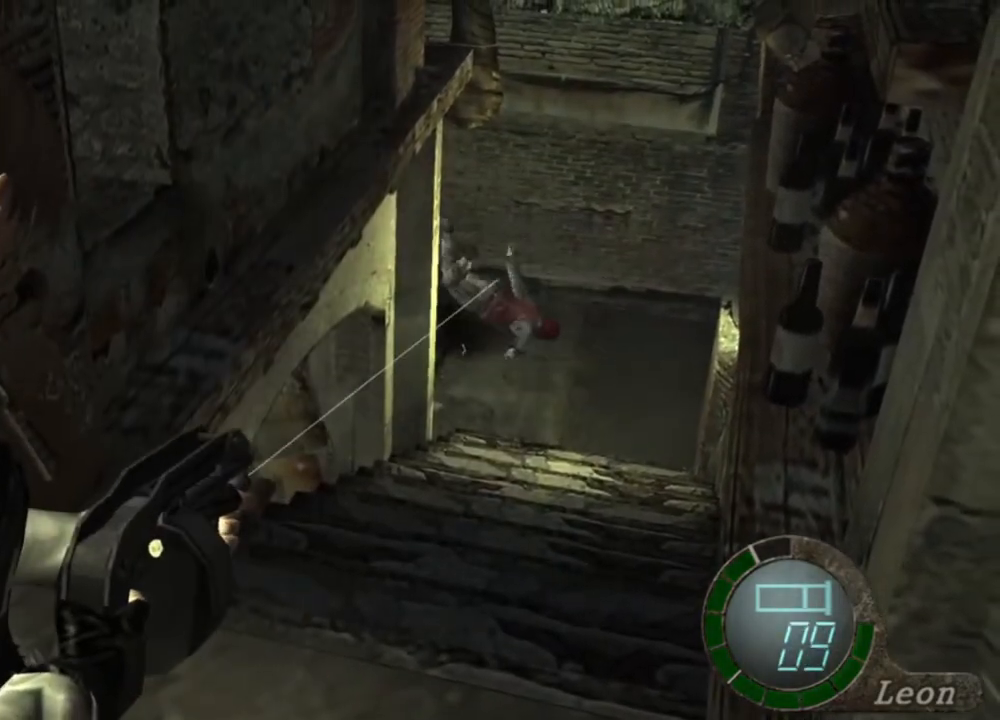
{"keys": [], "mouse": ["right"], "events": []}
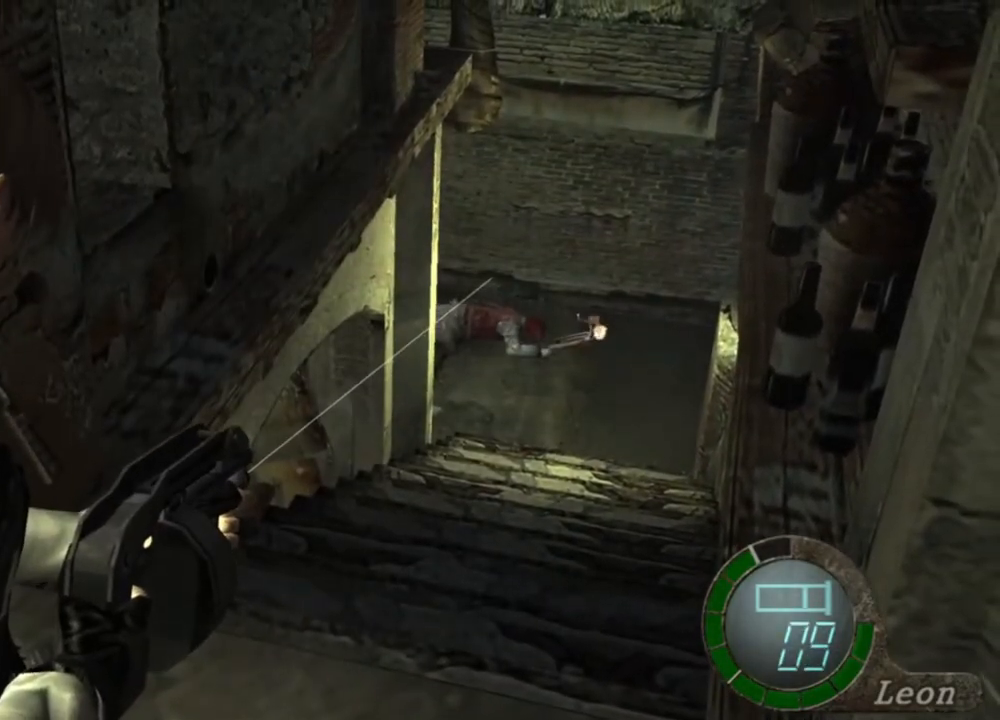
{"keys": [], "mouse": ["right"], "events": []}
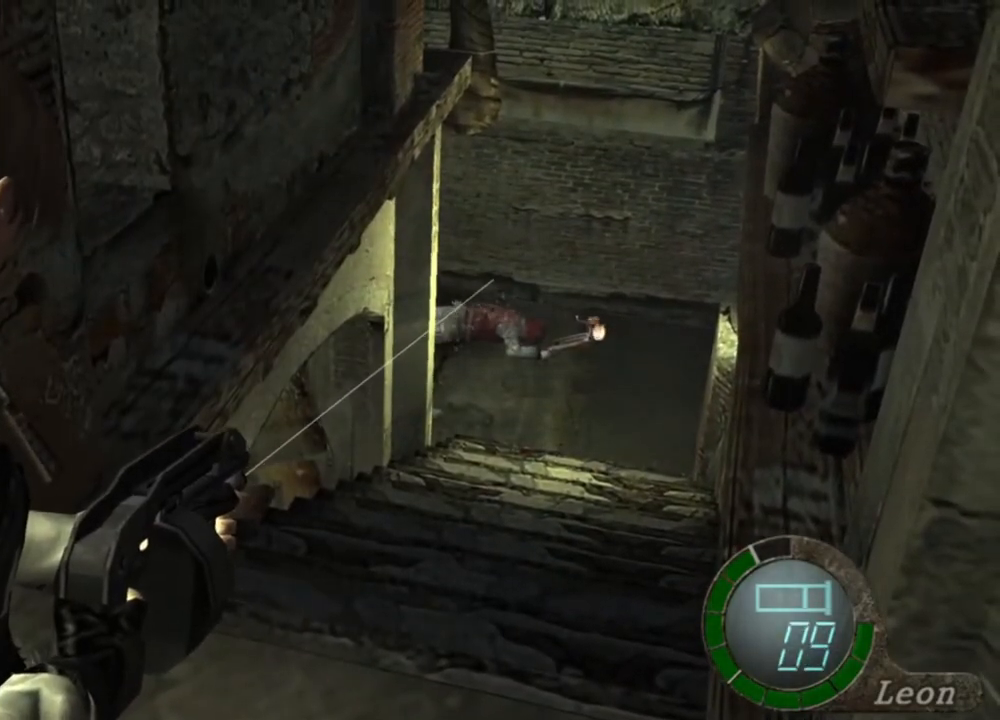
{"keys": ["r"], "mouse": ["right"], "events": [[150, "r", "down"], [217, "r", "up"], [283, "r", "down"], [350, "r", "up"], [417, "r", "down"]]}
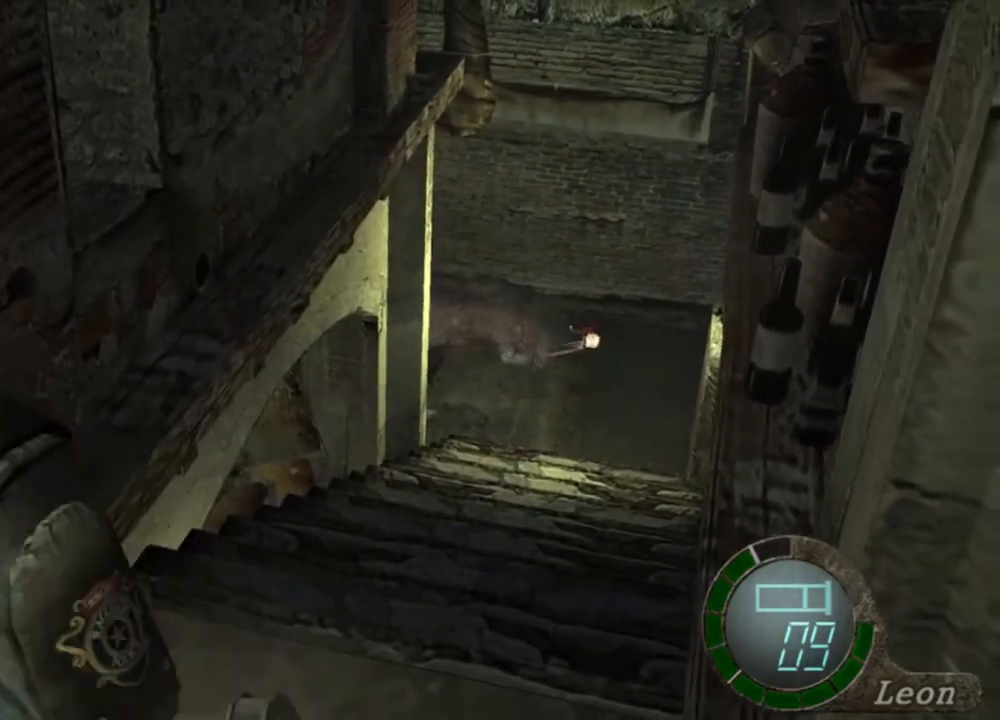
{"keys": [], "mouse": ["right"], "events": [[17, "r", "up"]]}
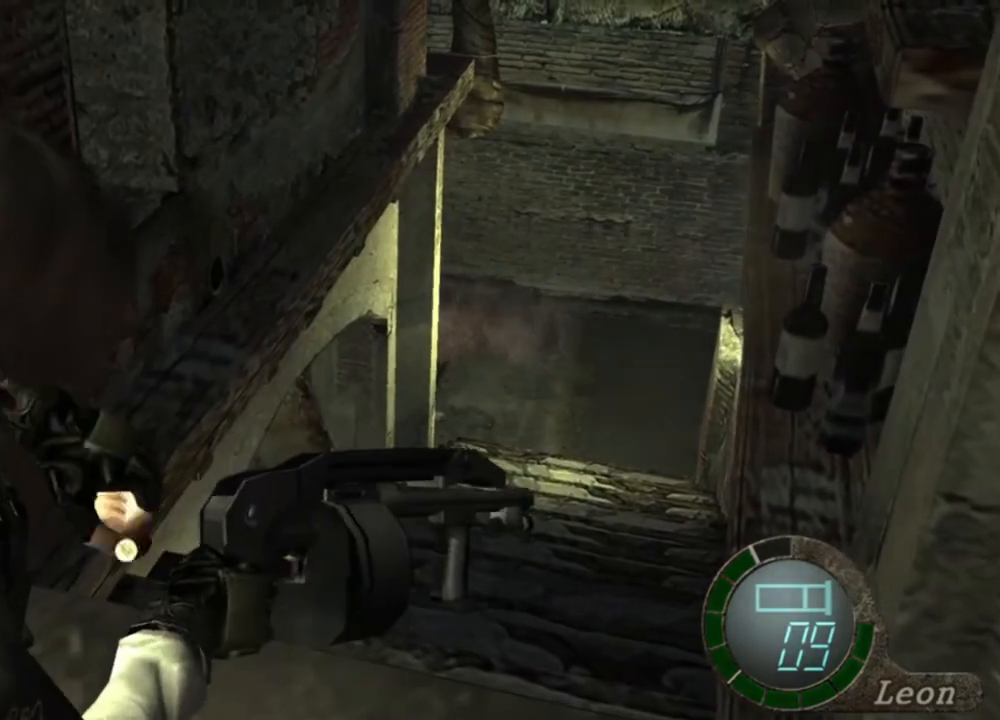
{"keys": [], "mouse": ["right"], "events": []}
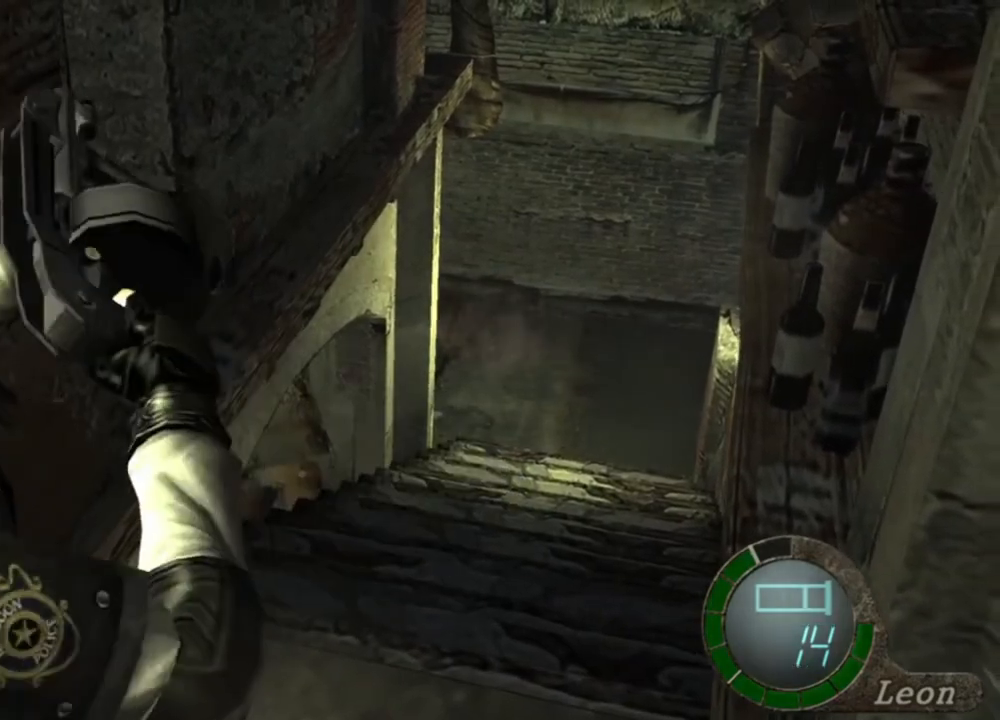
{"keys": [], "mouse": ["right"], "events": []}
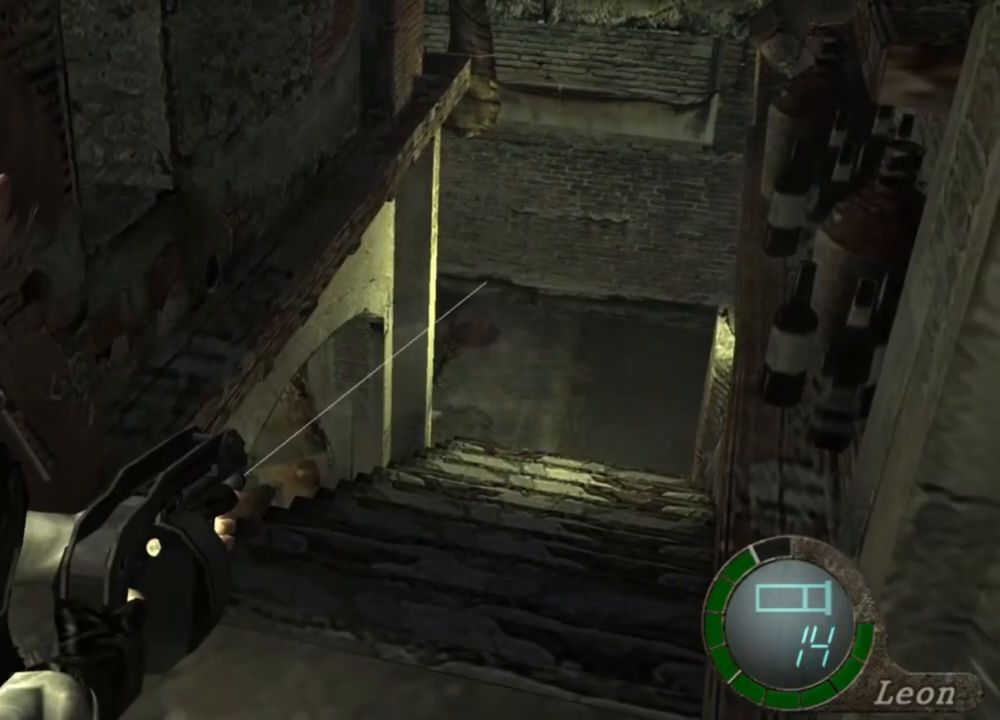
{"keys": [], "mouse": ["right"], "events": []}
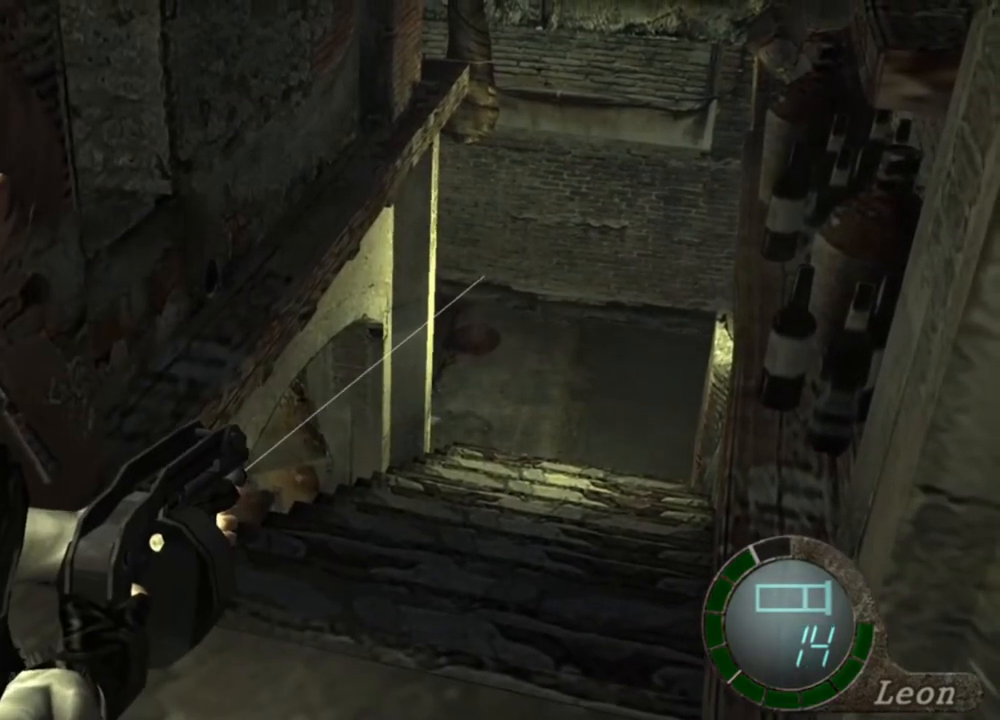
{"keys": [], "mouse": ["right"], "events": []}
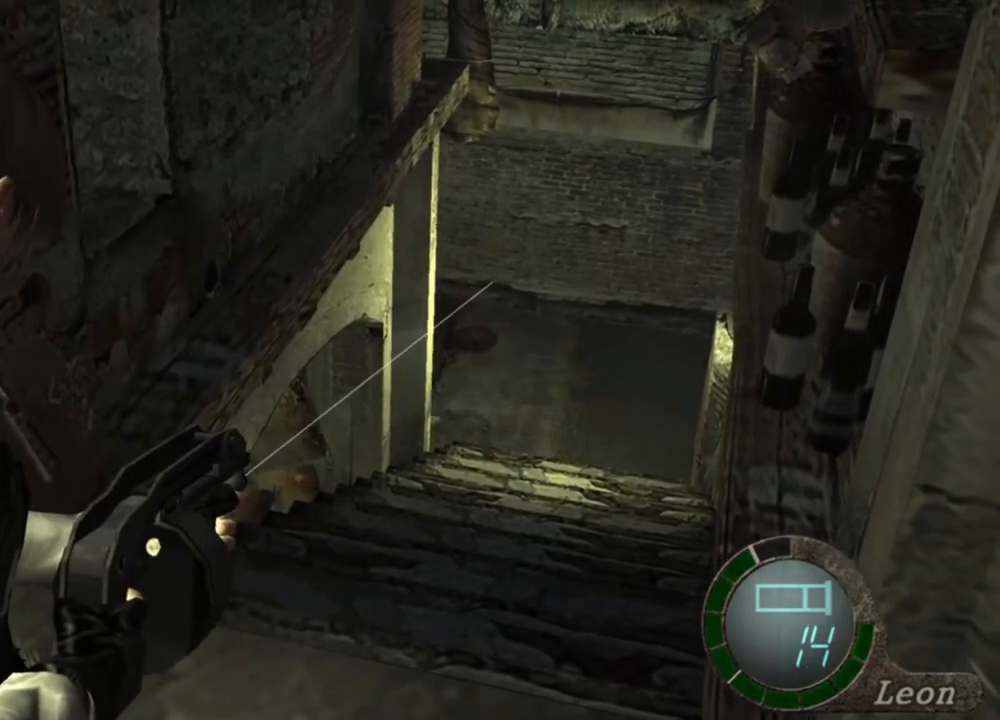
{"keys": [], "mouse": ["right"], "events": []}
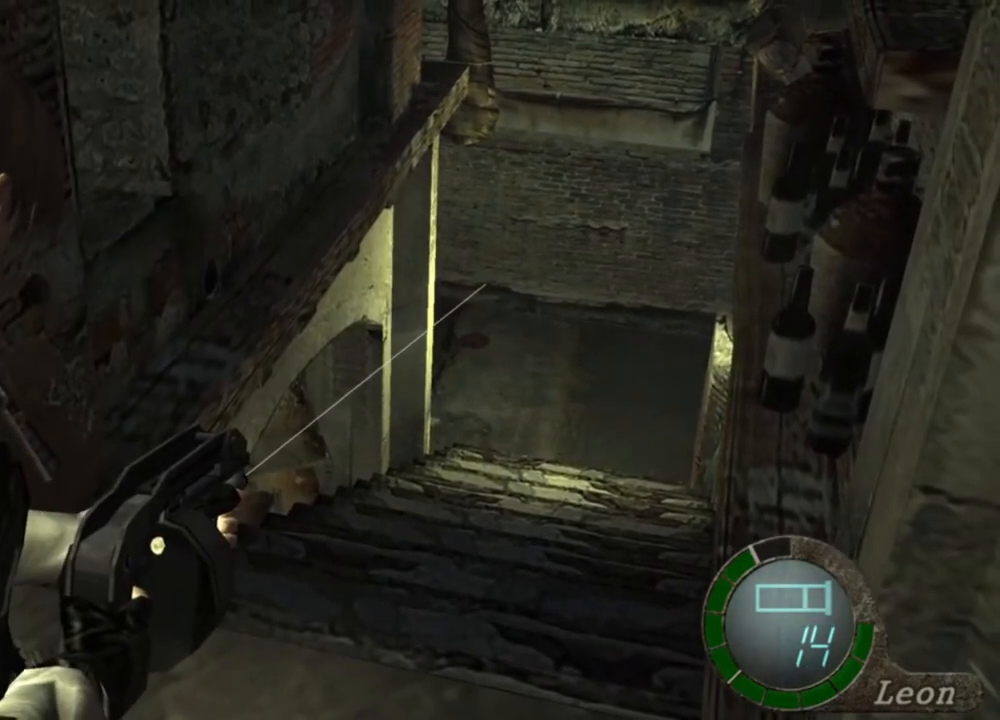
{"keys": [], "mouse": ["right"], "events": []}
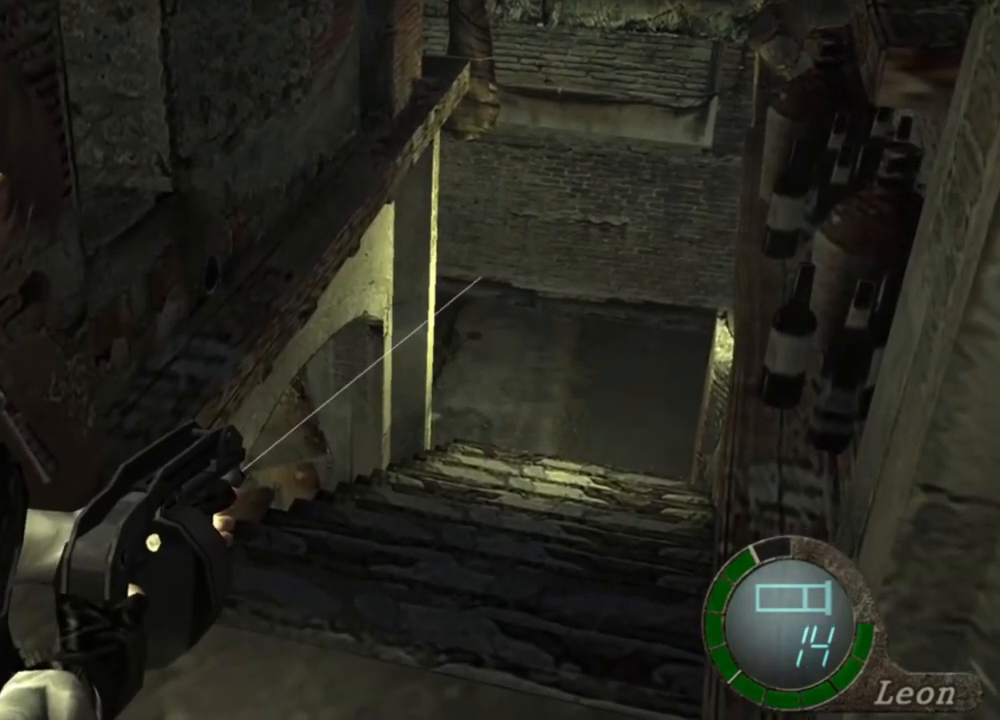
{"keys": [], "mouse": ["right"], "events": []}
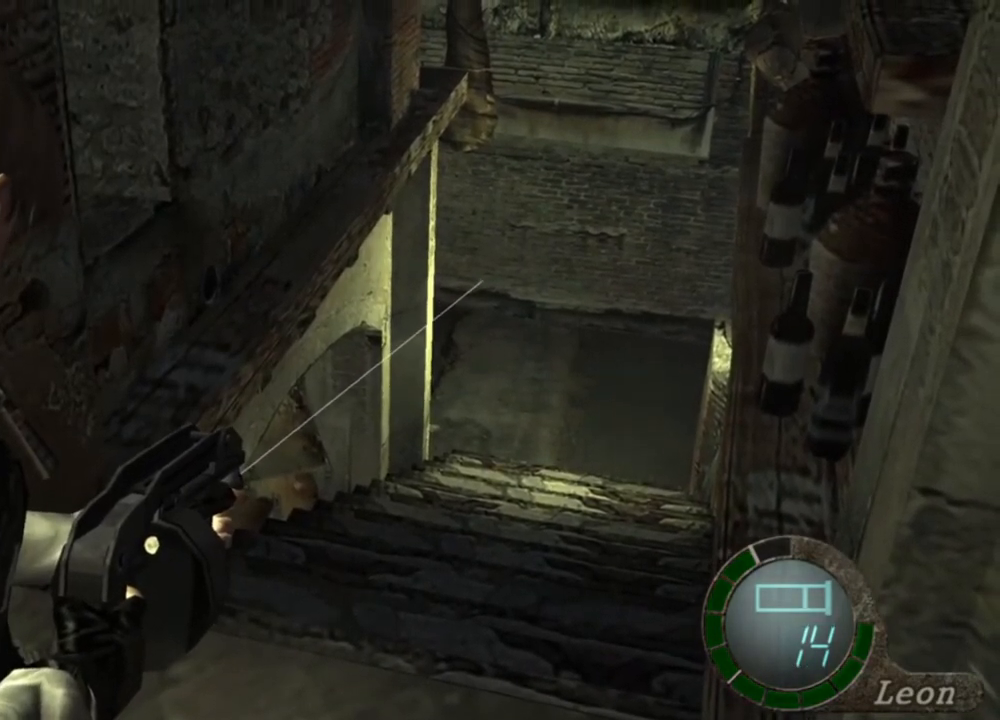
{"keys": [], "mouse": ["right"], "events": []}
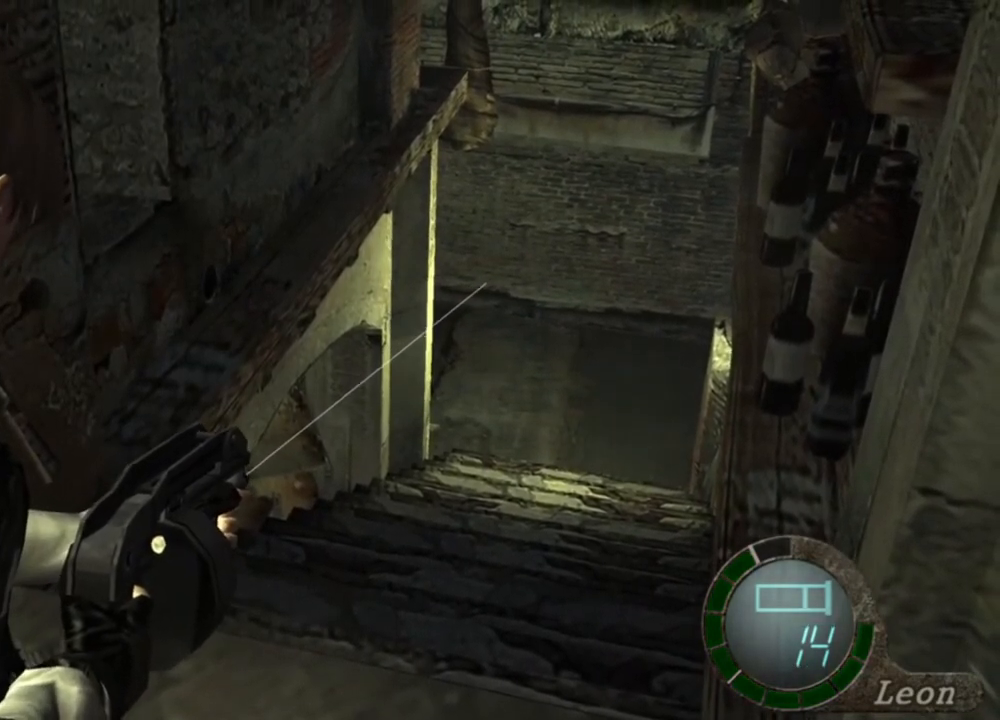
{"keys": [], "mouse": ["right"], "events": []}
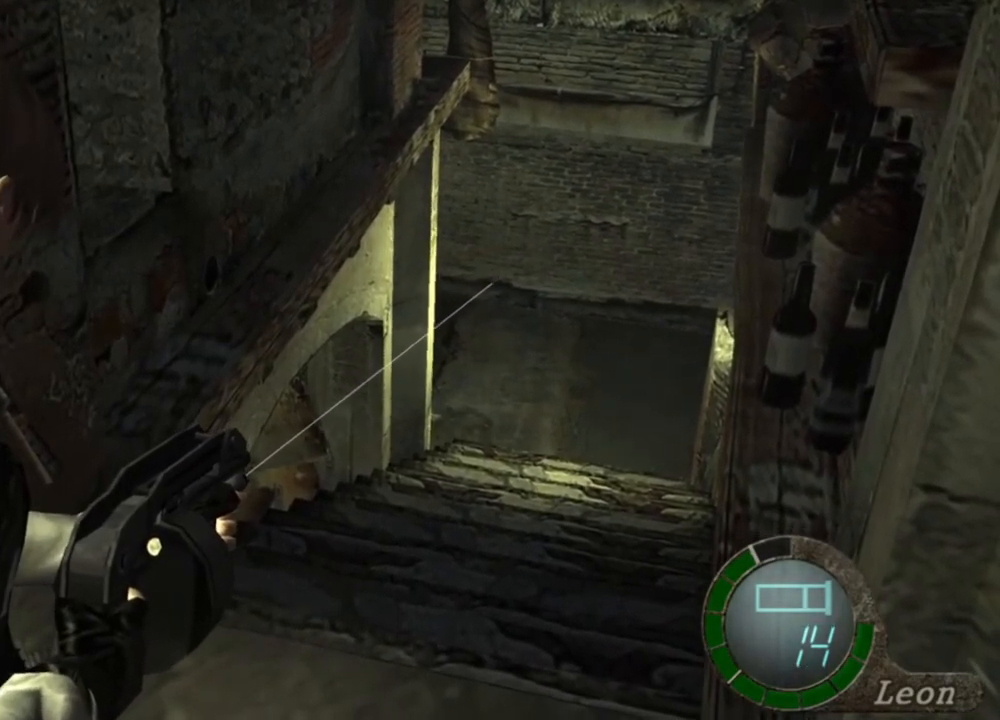
{"keys": [], "mouse": [], "events": [[250, "mouse_right", "up"]]}